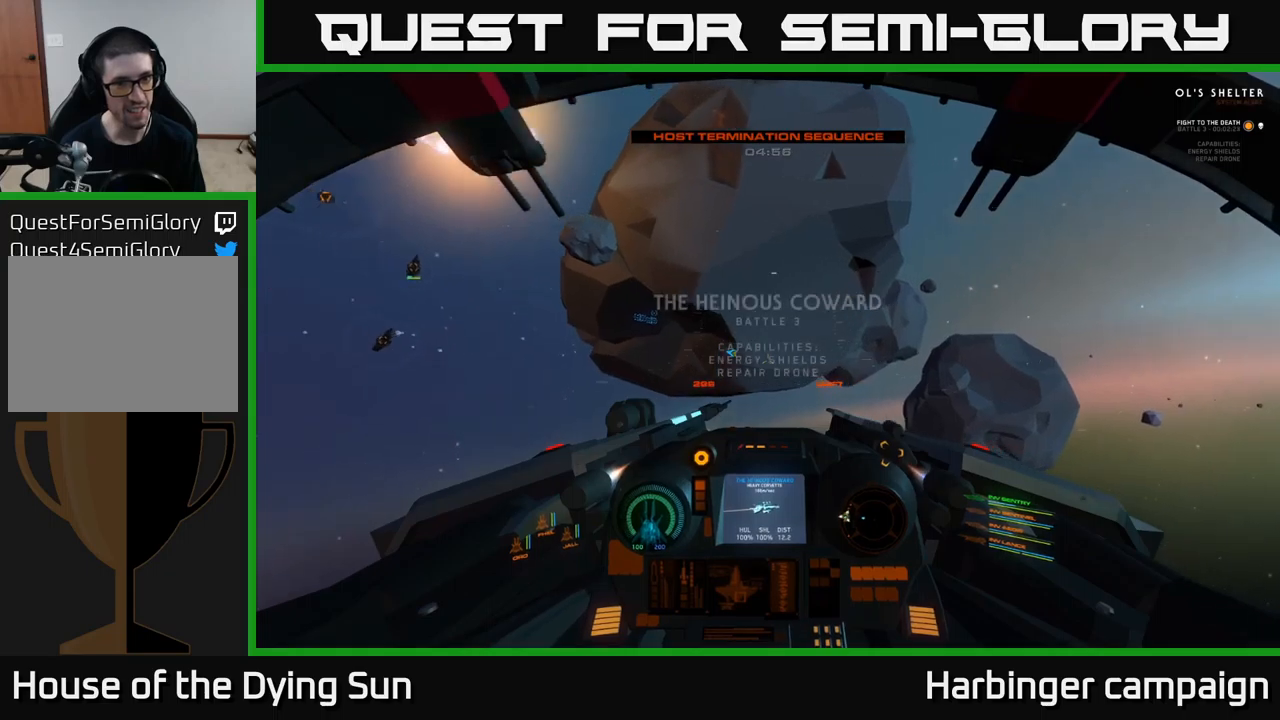
Gameplay with a controller (Xbox layout); each line is a JSON object with the inputs held at the frame after it. "events" lists button and stick changes between this image and that frame as [ms after this image, input, new state], when the widget could be followed in between.
{"buttons": ["L2"], "left_stick": "center", "right_stick": "left", "events": [[183, "L1", "up"], [350, "L2", "down"]]}
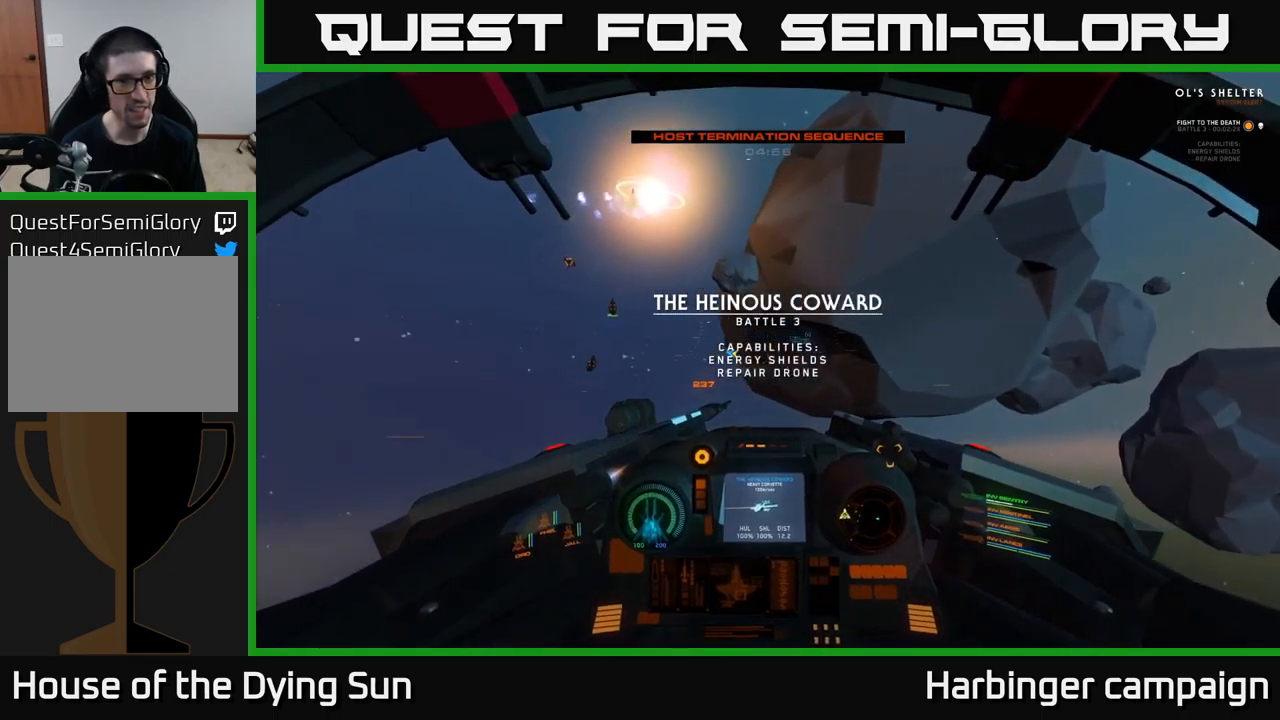
{"buttons": ["L2"], "left_stick": "center", "right_stick": "up-left", "events": [[317, "right_stick", "up-left"]]}
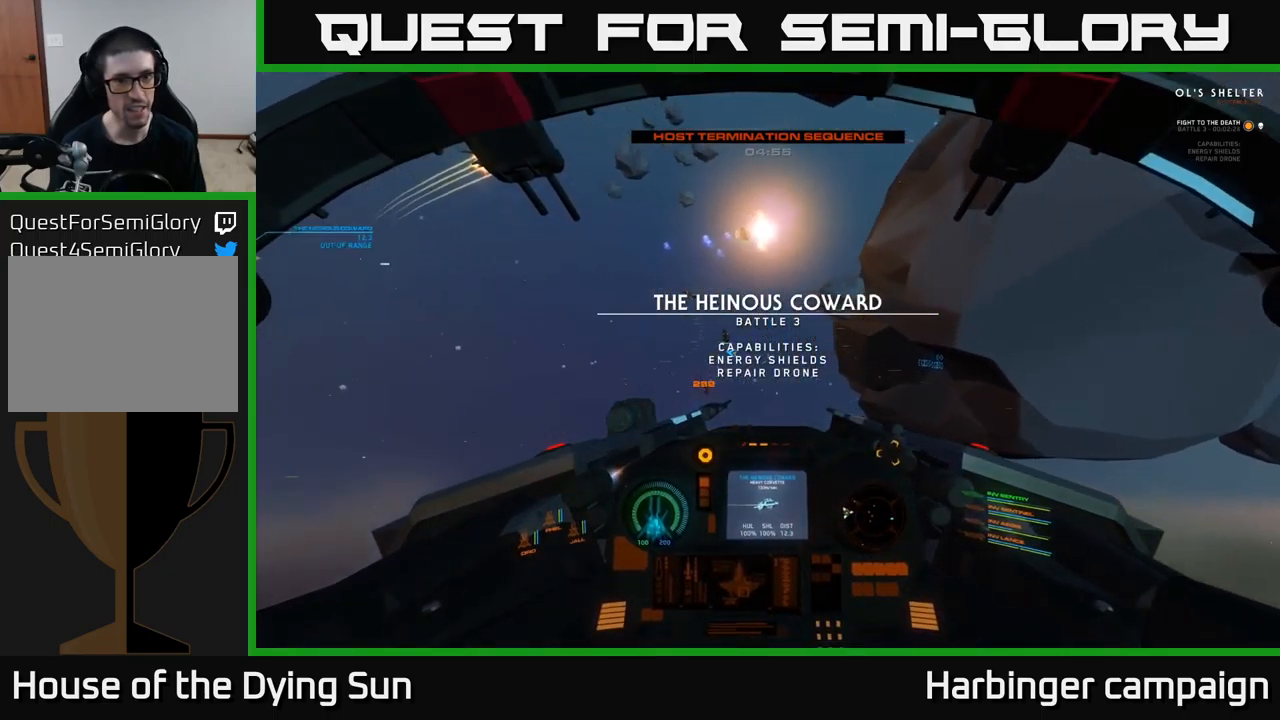
{"buttons": ["L2"], "left_stick": "center", "right_stick": "left", "events": [[150, "right_stick", "up"], [383, "right_stick", "left"]]}
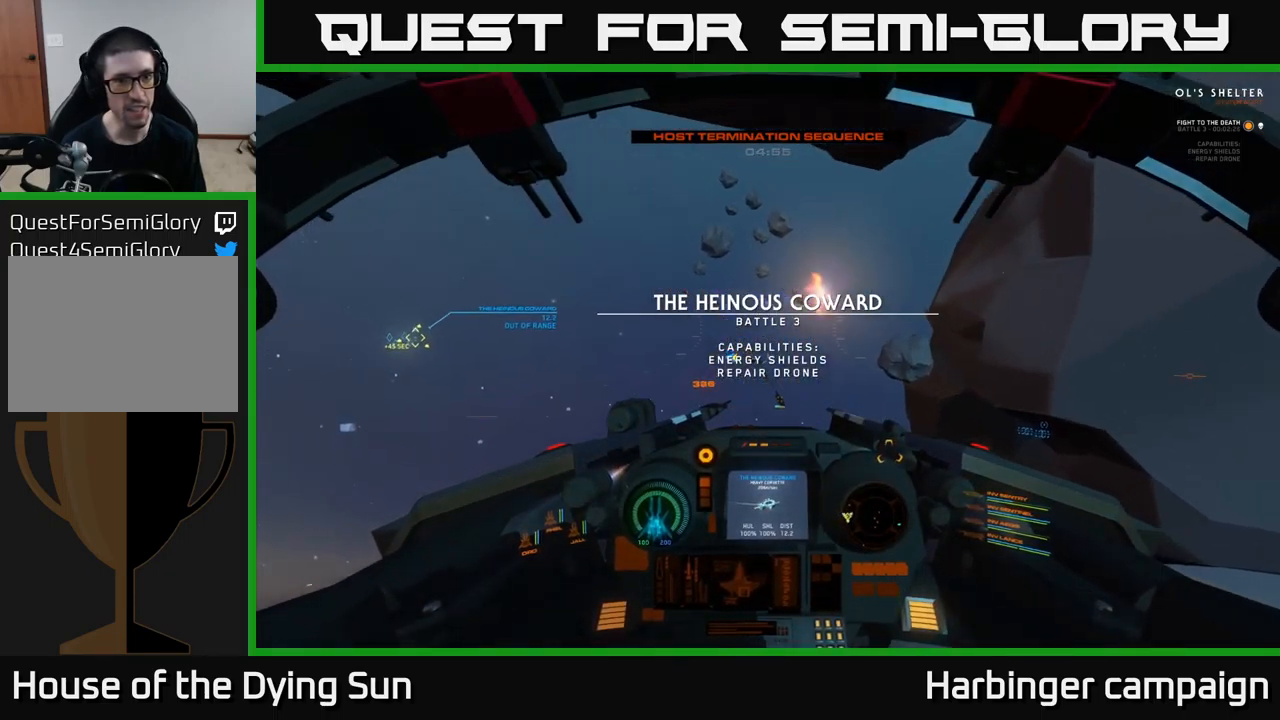
{"buttons": [], "left_stick": "center", "right_stick": "left", "events": [[367, "L2", "up"]]}
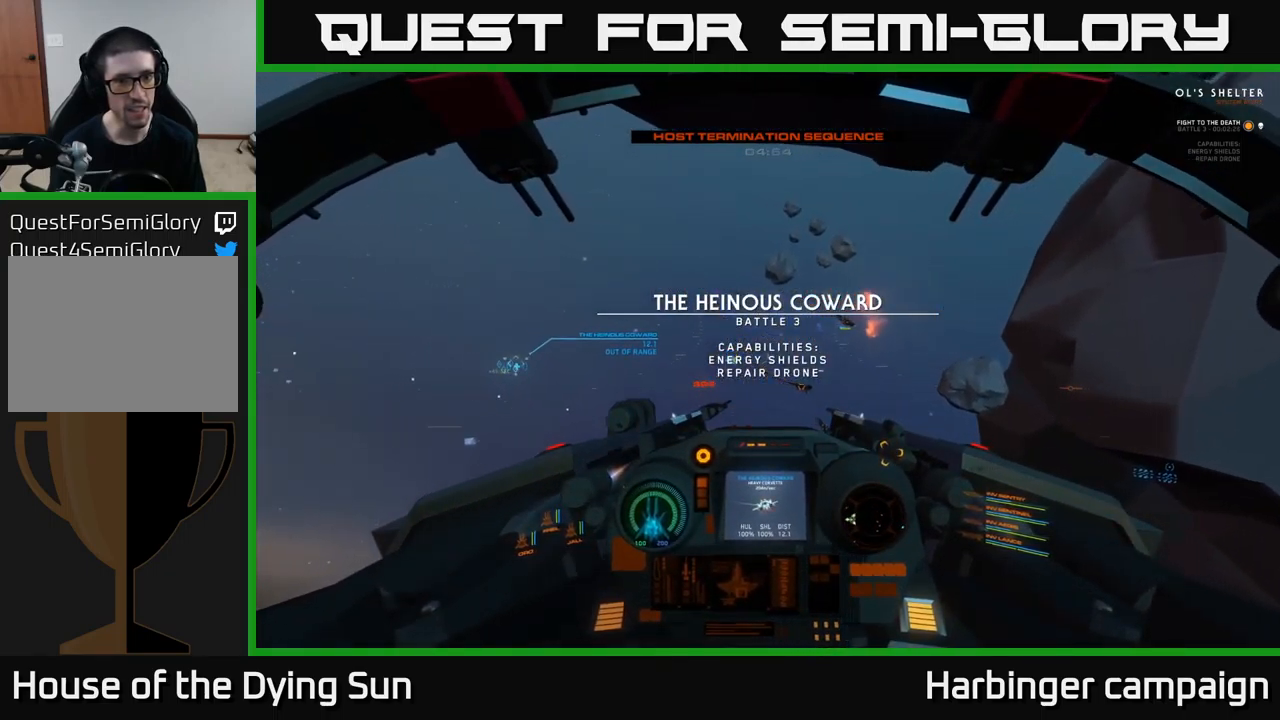
{"buttons": ["L2"], "left_stick": "center", "right_stick": "left", "events": [[83, "L2", "down"]]}
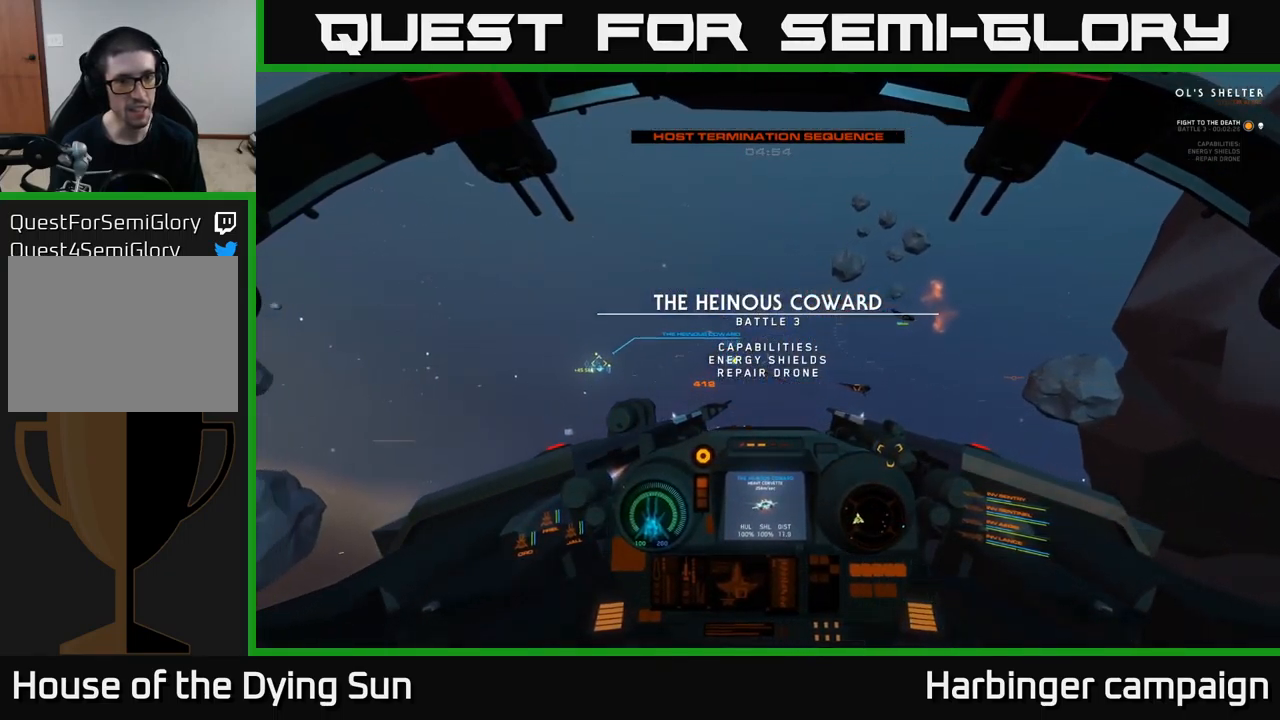
{"buttons": [], "left_stick": "center", "right_stick": "center", "events": [[217, "L2", "up"], [300, "SELECT", "down"], [333, "right_stick", "center"], [417, "SELECT", "up"]]}
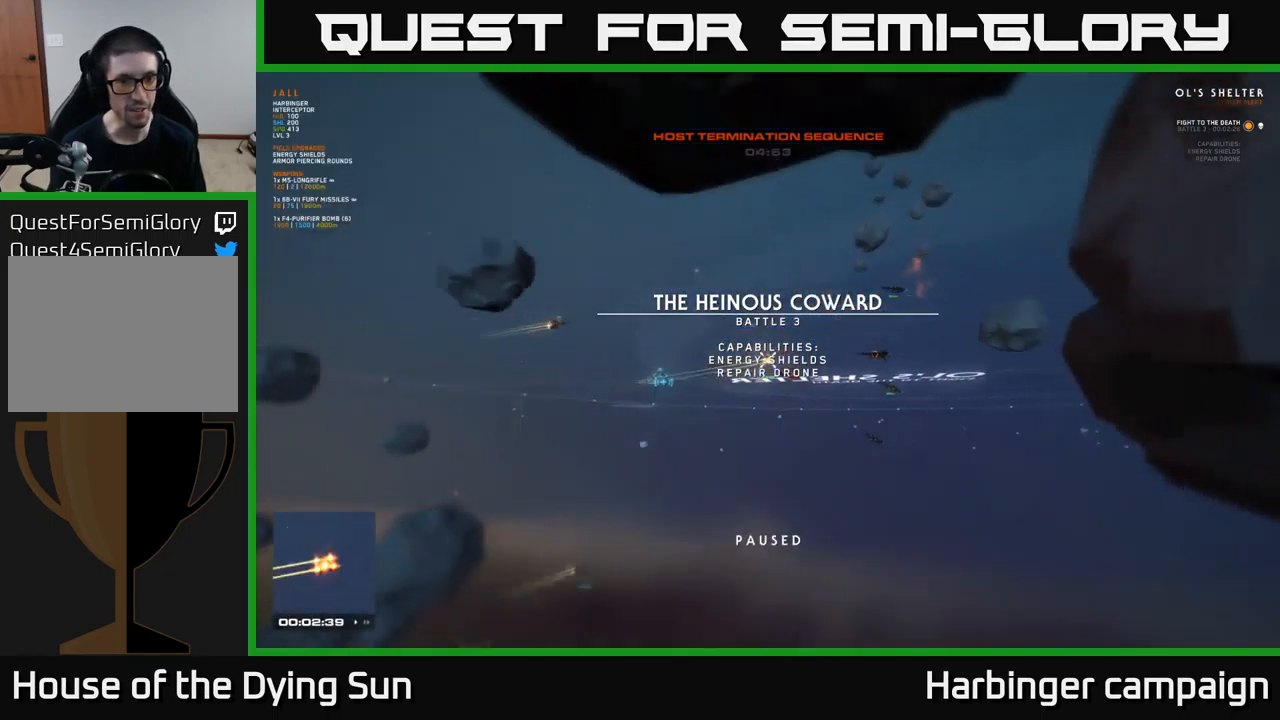
{"buttons": [], "left_stick": "left", "right_stick": "center", "events": [[167, "right_stick", "down-right"], [333, "right_stick", "center"], [450, "left_stick", "left"]]}
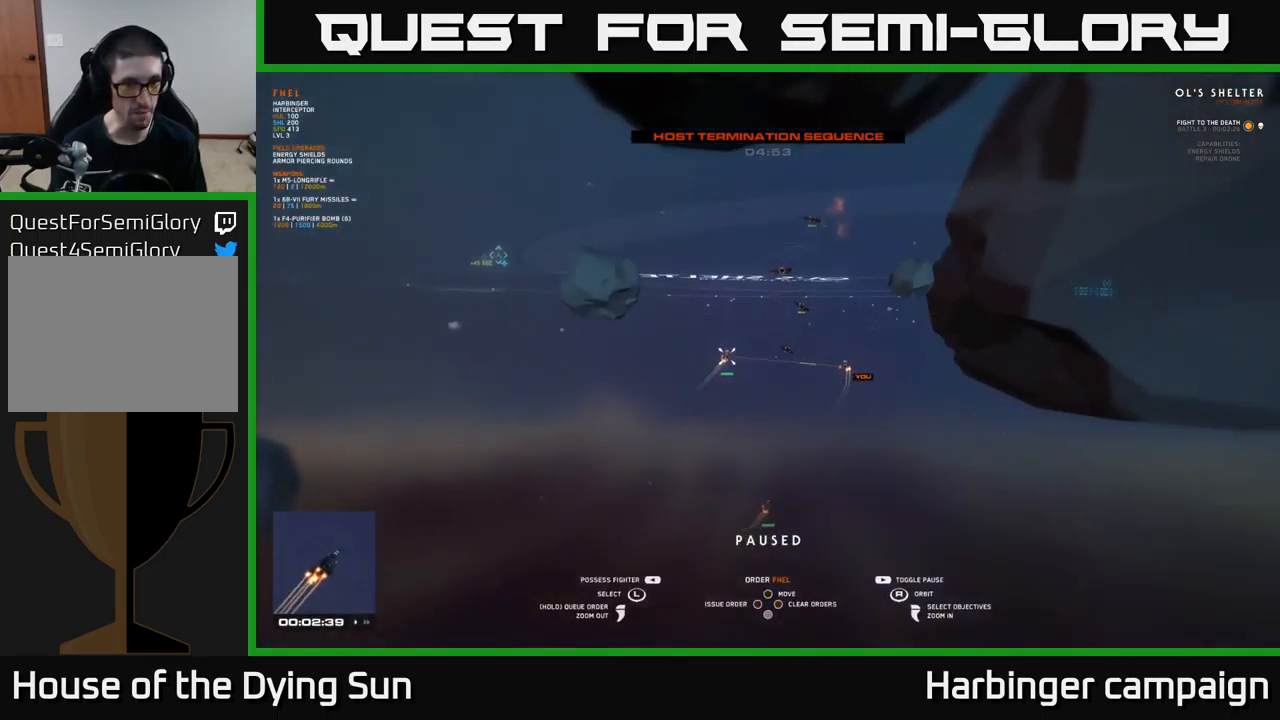
{"buttons": [], "left_stick": "center", "right_stick": "center", "events": [[100, "left_stick", "center"], [200, "right_stick", "right"], [217, "left_stick", "up-left"], [400, "left_stick", "center"], [417, "right_stick", "center"]]}
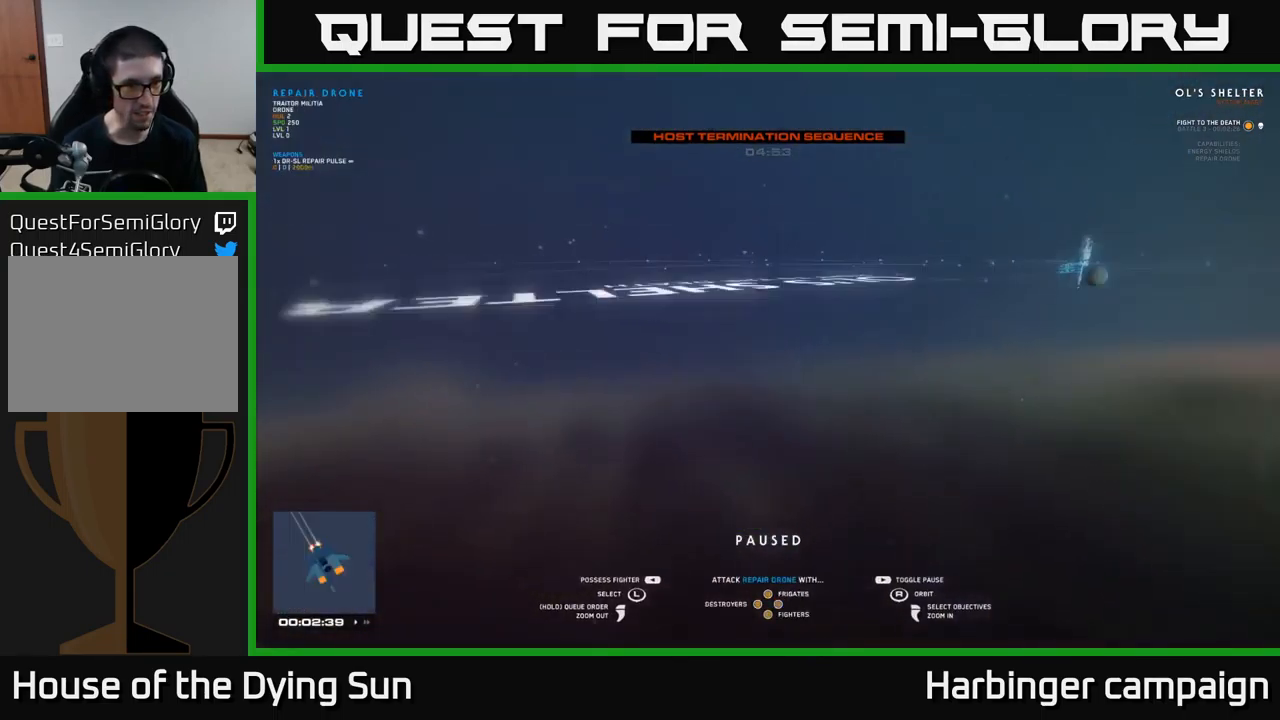
{"buttons": [], "left_stick": "center", "right_stick": "down-left", "events": [[33, "left_stick", "left"], [200, "left_stick", "center"], [333, "right_stick", "down-left"]]}
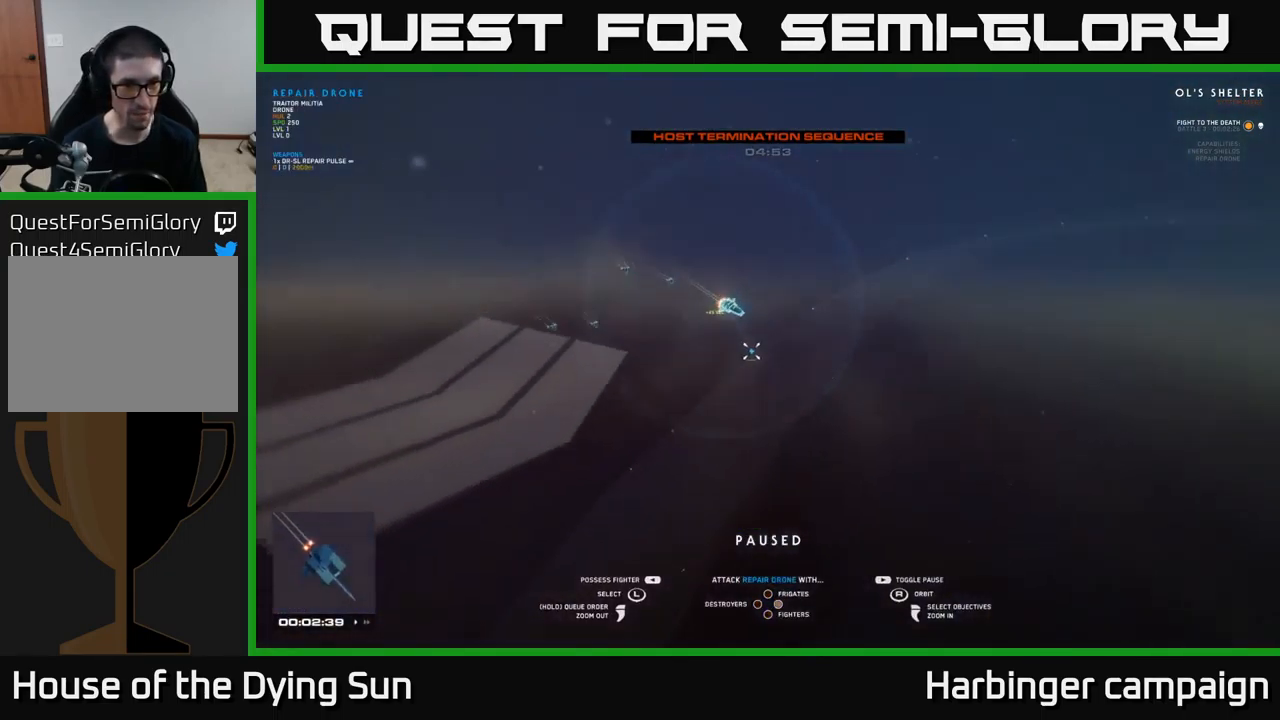
{"buttons": [], "left_stick": "center", "right_stick": "center", "events": [[50, "right_stick", "center"], [367, "left_stick", "up-left"], [483, "left_stick", "center"]]}
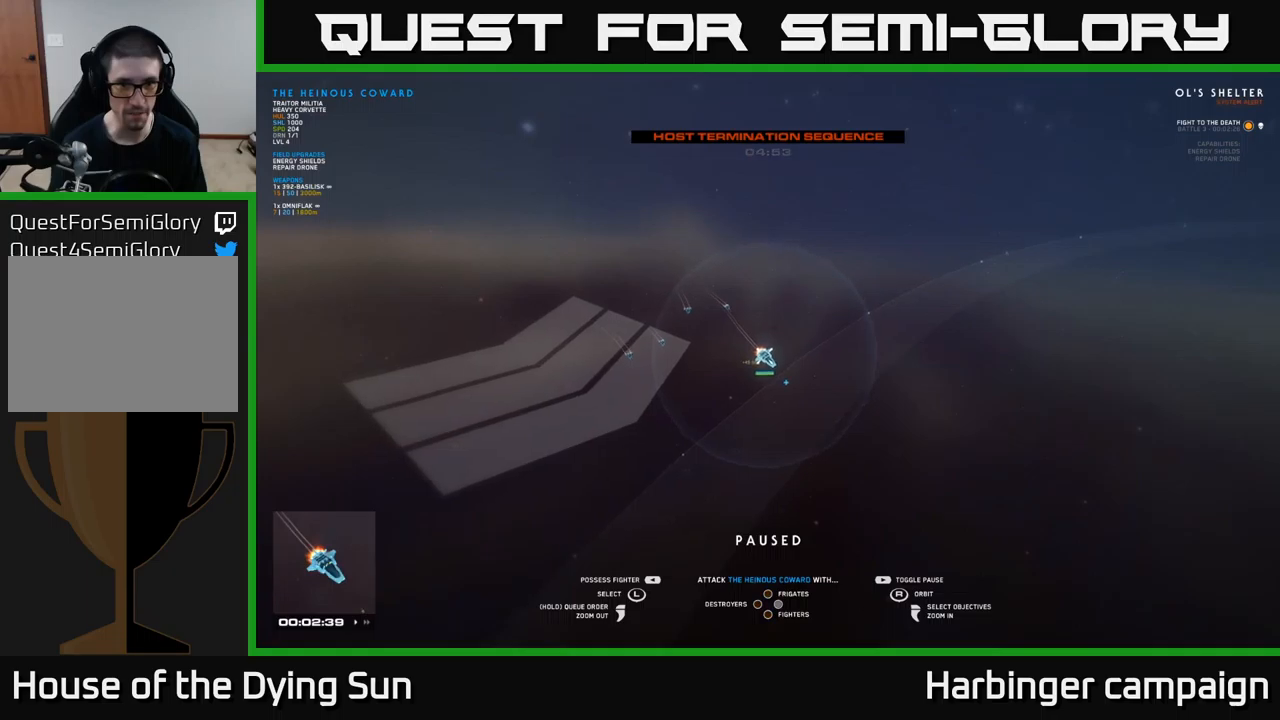
{"buttons": [], "left_stick": "center", "right_stick": "left", "events": [[350, "right_stick", "left"]]}
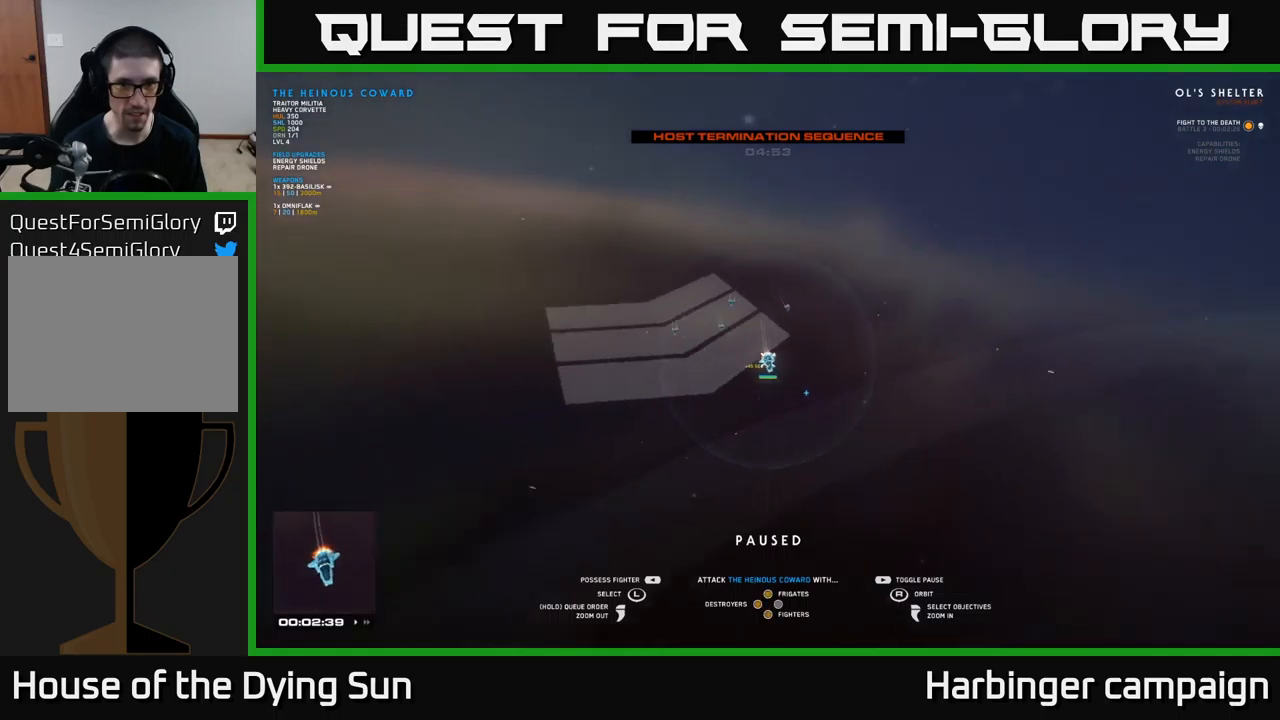
{"buttons": [], "left_stick": "center", "right_stick": "center", "events": [[33, "right_stick", "up-left"], [183, "right_stick", "center"]]}
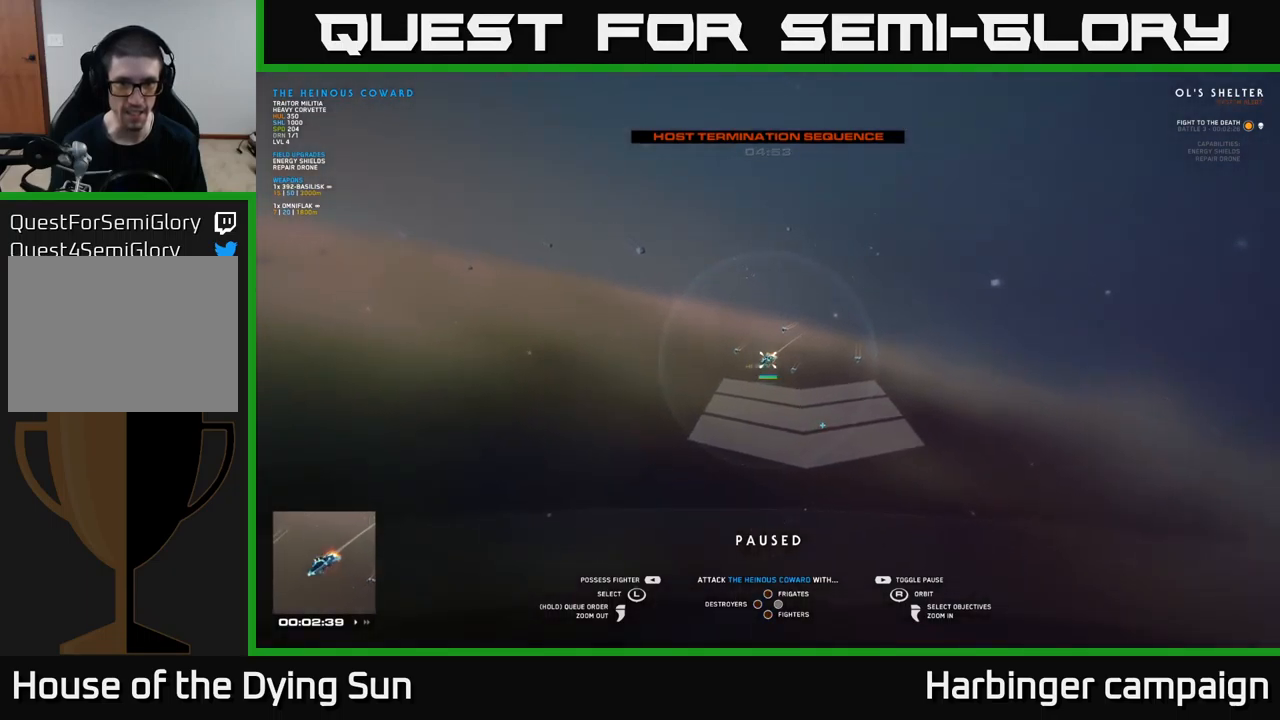
{"buttons": [], "left_stick": "center", "right_stick": "center", "events": [[200, "right_stick", "right"], [400, "right_stick", "center"]]}
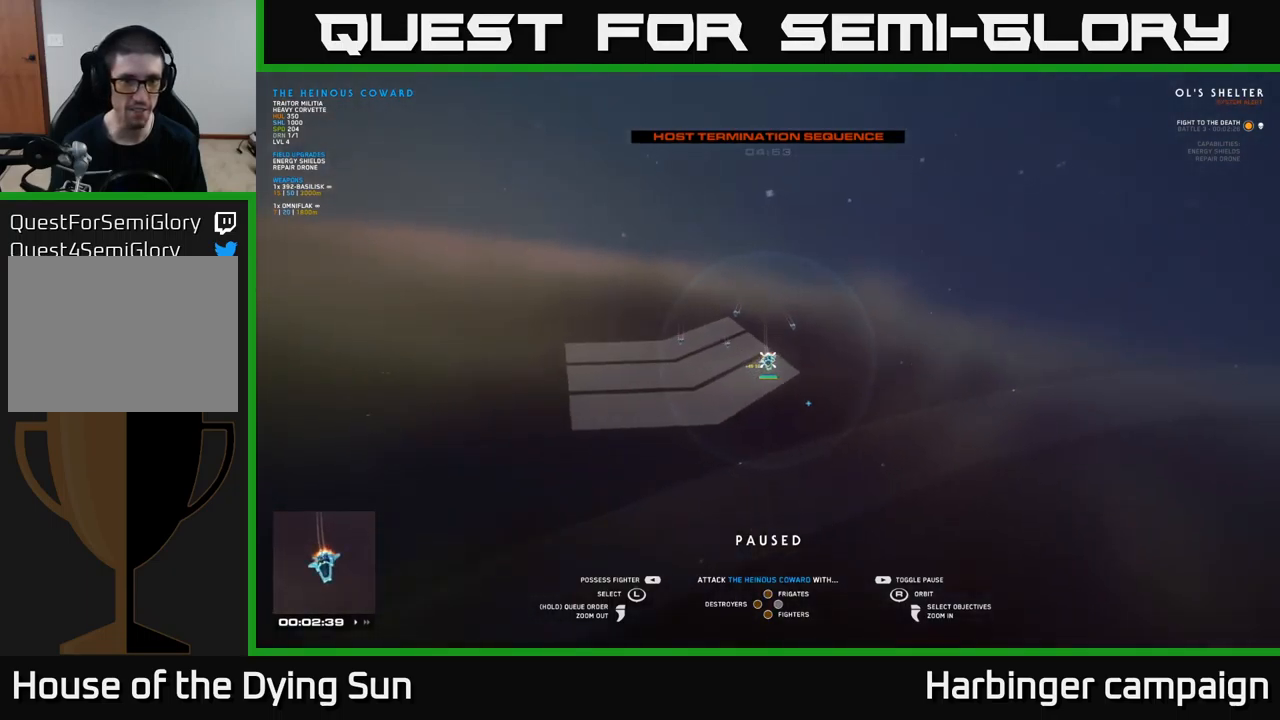
{"buttons": [], "left_stick": "center", "right_stick": "center", "events": [[217, "SELECT", "down"], [350, "SELECT", "up"]]}
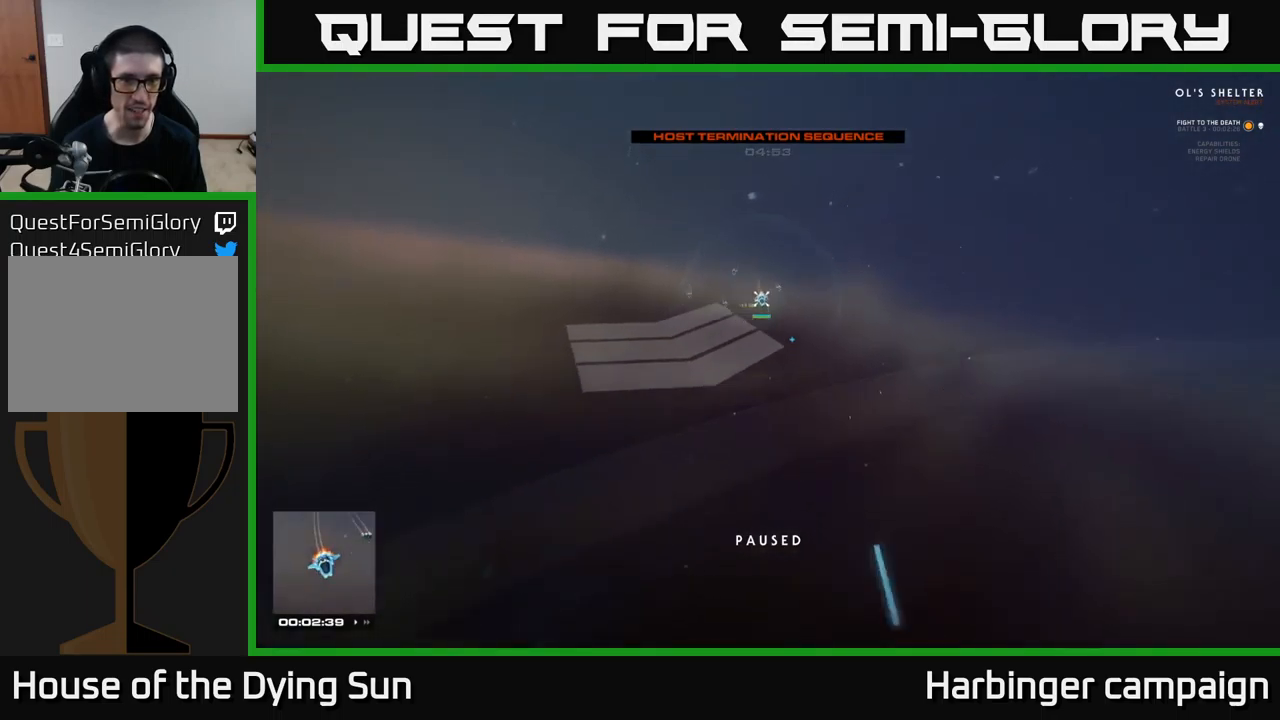
{"buttons": [], "left_stick": "center", "right_stick": "center", "events": []}
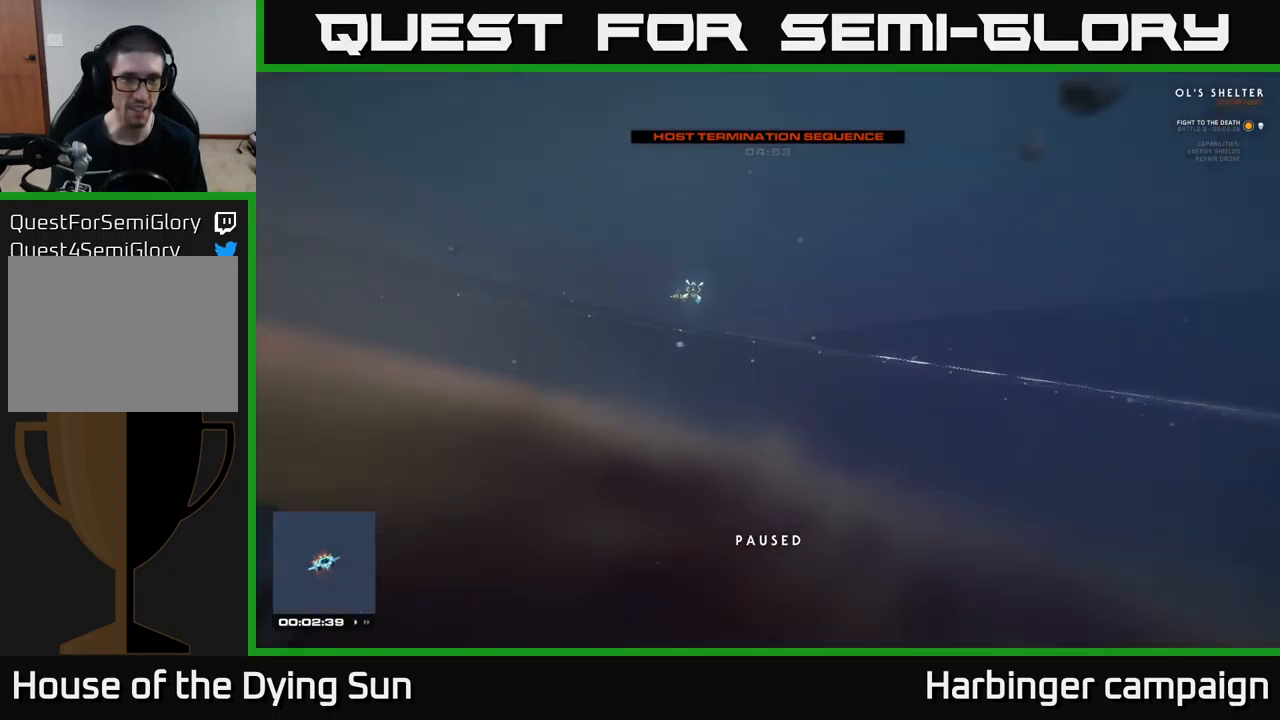
{"buttons": [], "left_stick": "center", "right_stick": "left", "events": [[150, "right_stick", "left"]]}
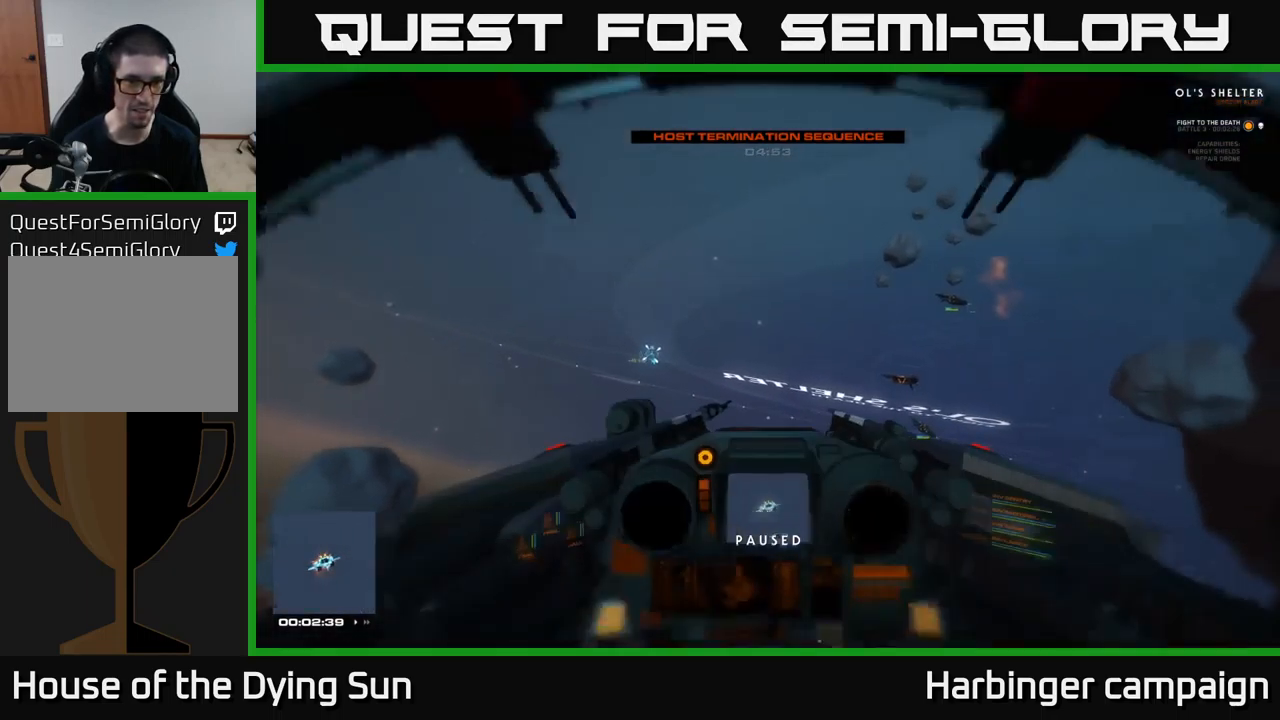
{"buttons": ["L2"], "left_stick": "center", "right_stick": "center", "events": [[267, "L2", "down"], [383, "right_stick", "center"]]}
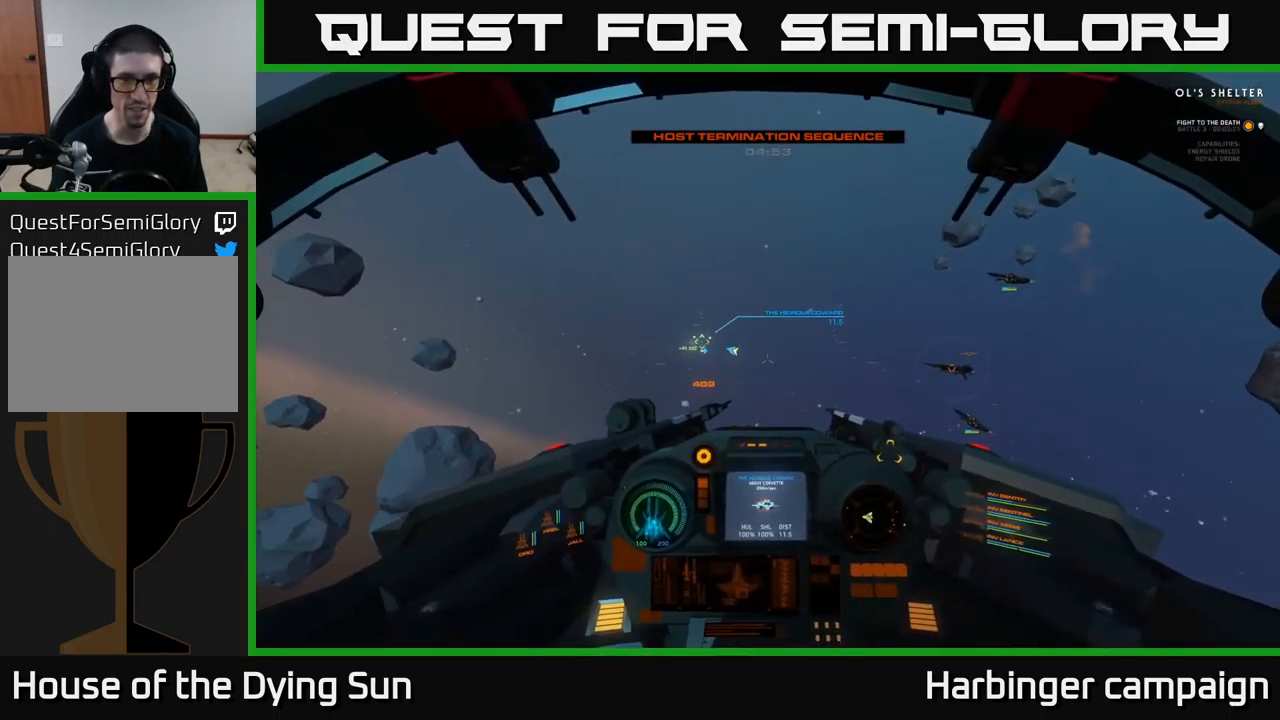
{"buttons": ["L2"], "left_stick": "center", "right_stick": "center", "events": [[83, "right_stick", "left"], [317, "right_stick", "center"]]}
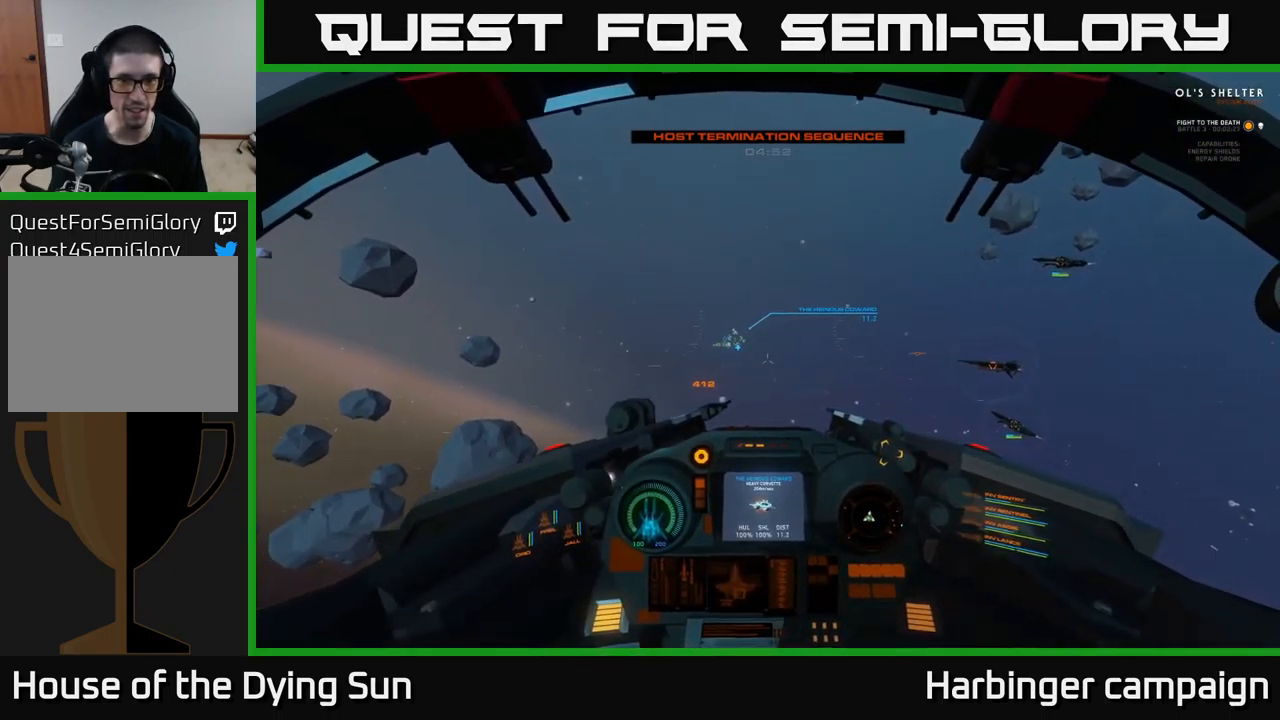
{"buttons": ["L2"], "left_stick": "center", "right_stick": "center", "events": [[33, "right_stick", "up-left"], [250, "right_stick", "center"], [350, "R1", "down"], [433, "R1", "up"]]}
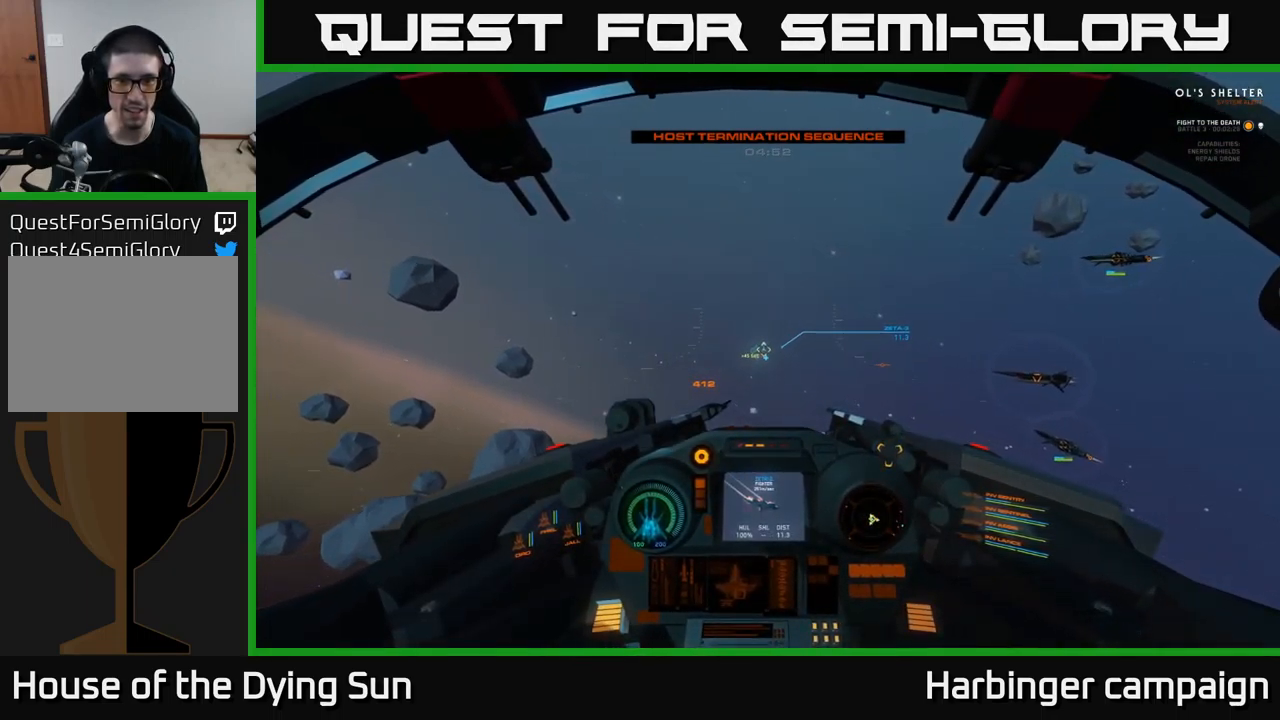
{"buttons": ["L2"], "left_stick": "center", "right_stick": "center", "events": [[333, "right_stick", "right"], [433, "right_stick", "center"]]}
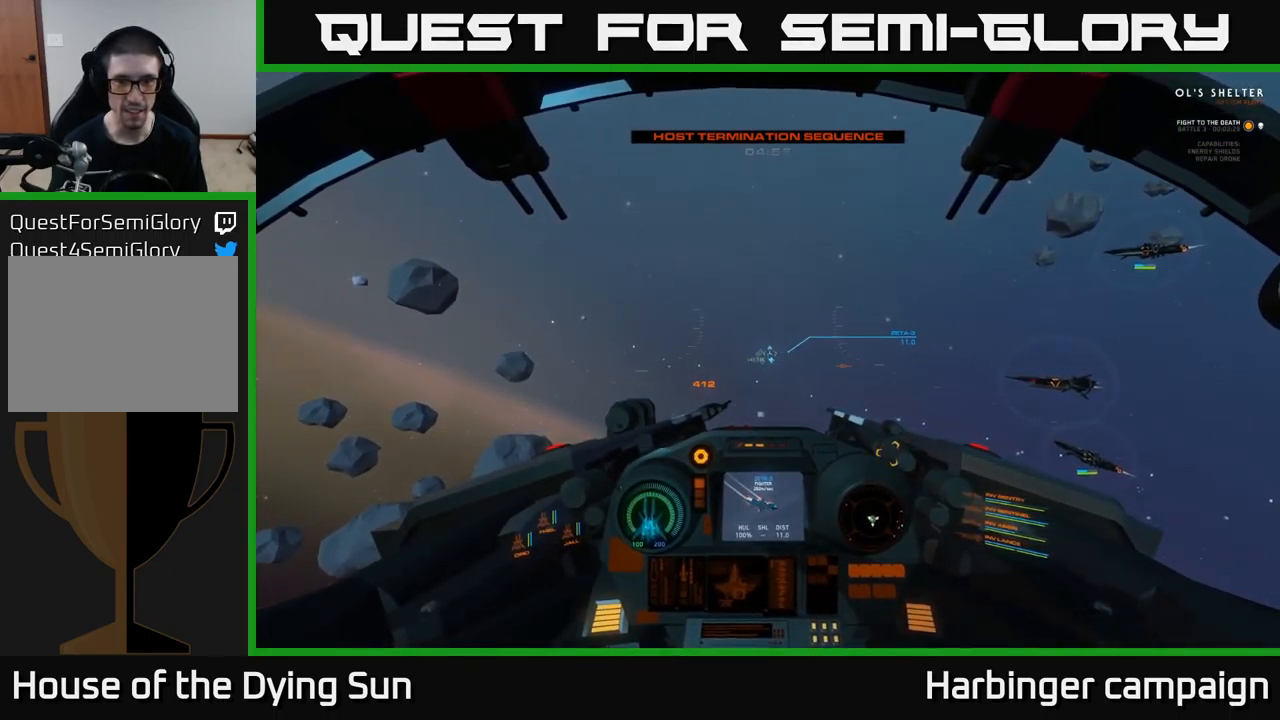
{"buttons": ["L2"], "left_stick": "center", "right_stick": "center", "events": []}
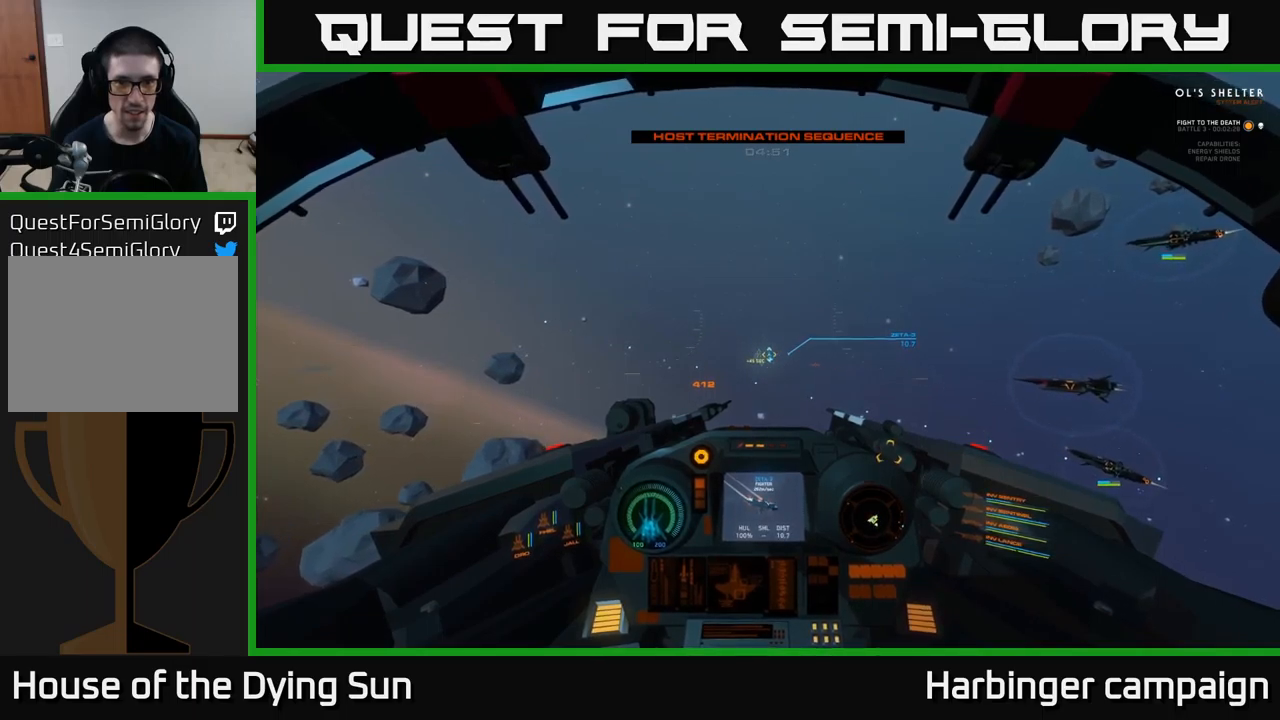
{"buttons": ["L2"], "left_stick": "center", "right_stick": "center", "events": [[50, "right_stick", "down"], [184, "right_stick", "center"], [334, "right_stick", "up"], [467, "right_stick", "center"]]}